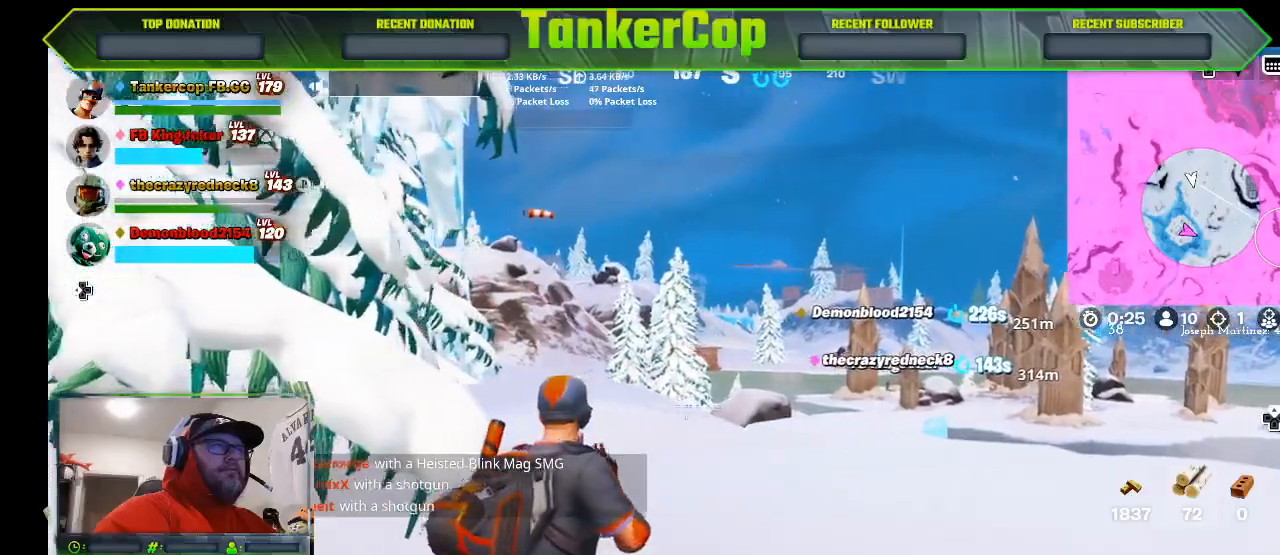
Gameplay with a controller (PlayStation layout); each line is a JSON object with the inputs held at the frame after it (dt_ms = milliseconds from this image to that frame). "events" lists button and stick changes between this image and that frame as [ms after this image, input, new state], when the widget could be followed in between. Not read: L1.
{"dt_ms": 500, "buttons": [], "left_stick": "down-left", "right_stick": "left", "events": [[400, "left_stick", "left"], [500, "left_stick", "down-left"]]}
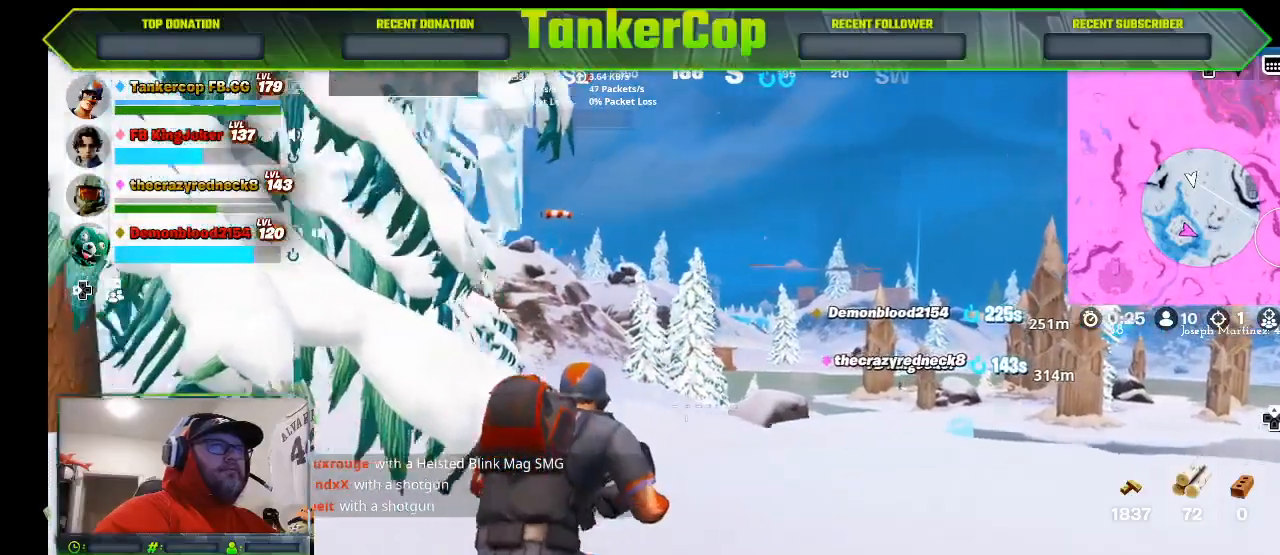
{"dt_ms": 500, "buttons": [], "left_stick": "down-left", "right_stick": "left", "events": [[300, "right_stick", "center"], [433, "right_stick", "left"]]}
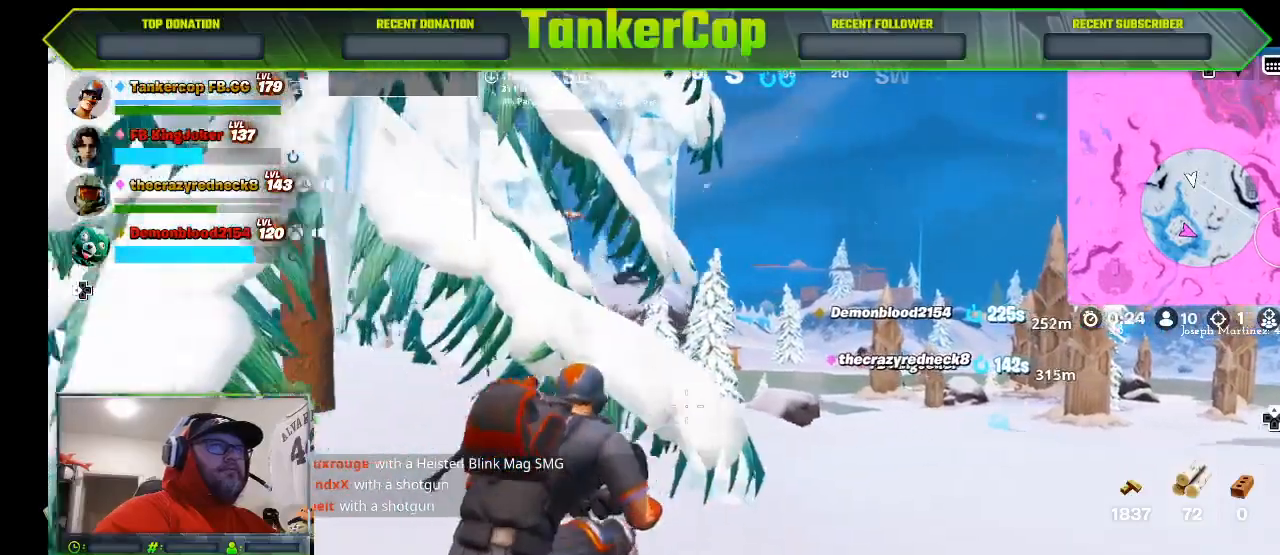
{"dt_ms": 500, "buttons": [], "left_stick": "left", "right_stick": "left", "events": [[300, "left_stick", "left"]]}
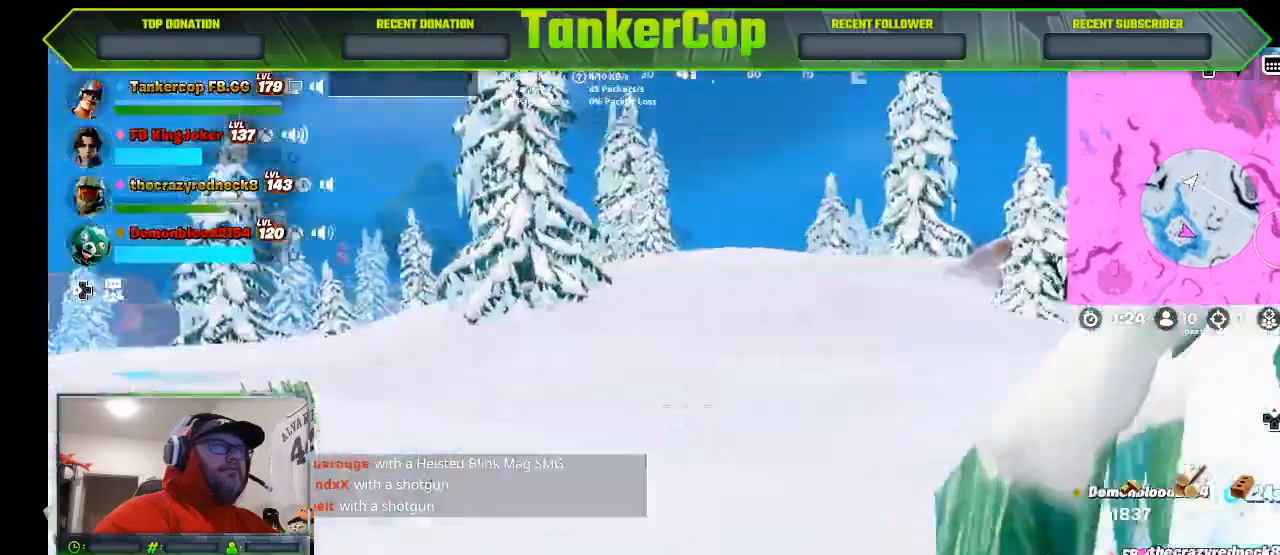
{"dt_ms": 1000, "buttons": [], "left_stick": "down-right", "right_stick": "up"}
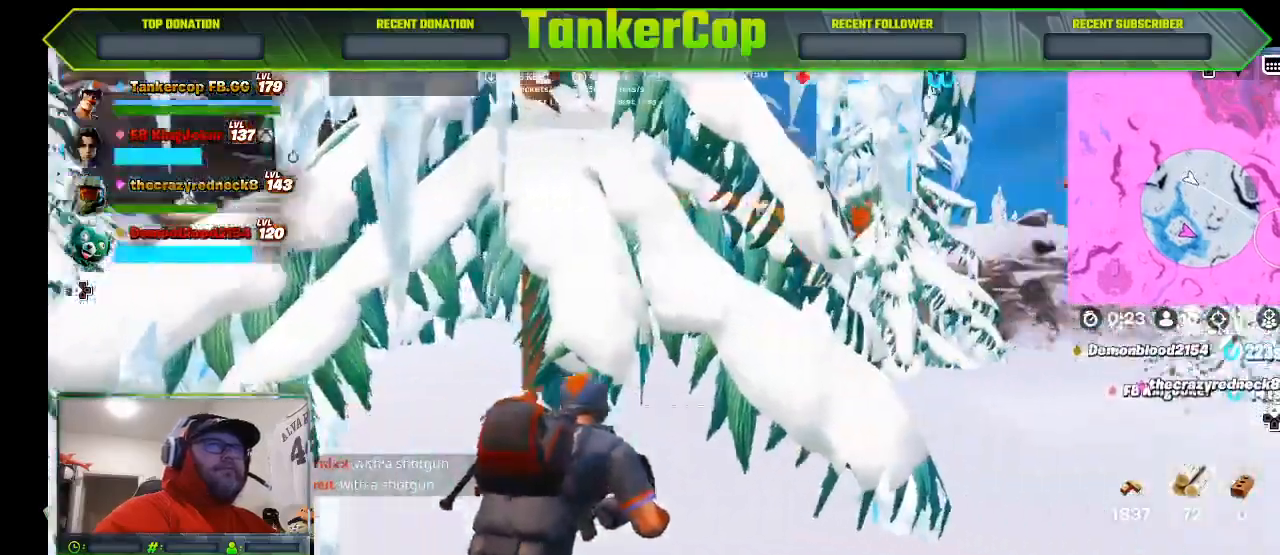
{"dt_ms": 500, "buttons": [], "left_stick": "right", "right_stick": "center", "events": [[500, "left_stick", "right"], [500, "right_stick", "center"]]}
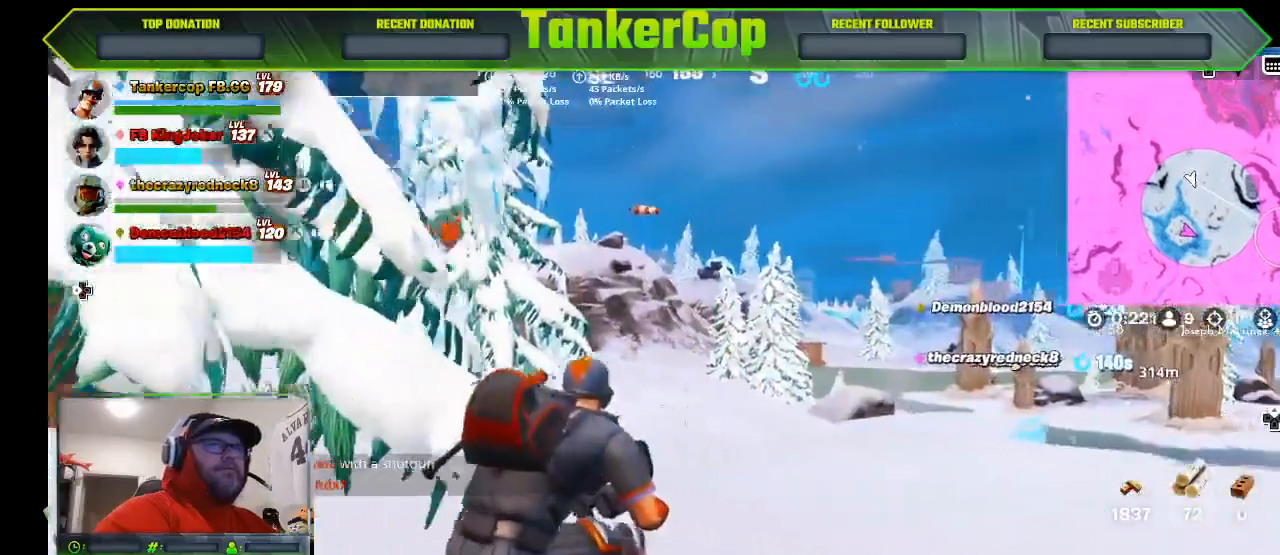
{"dt_ms": 500, "buttons": ["L3"], "left_stick": "up-right", "right_stick": "right", "events": [[333, "L3", "down"], [333, "left_stick", "up-right"], [333, "right_stick", "right"]]}